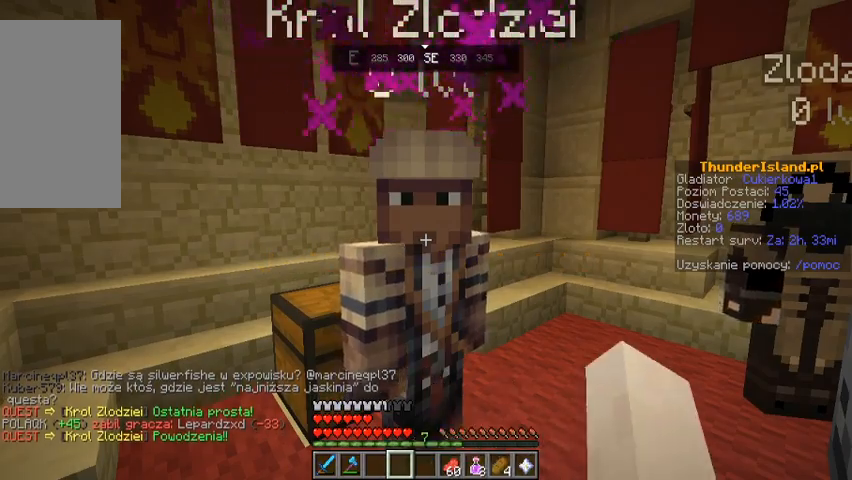
Gameplay with keyboard and mouse; each line is a JSON object with the keys and mouse buttons held at the frame after it. "events" lists presses ("down") and releases ("up") of "a", "d", "s", "space", "w", "mouse_left" and "mouse_right" between this image and that frame as [ms after this image, input, new state], when the widget could be followed in between. "mouse_left", "mouse_right" = the "left", "right" buttons of the "mouse" list. No other keys are recorded. Fast repeated clicks can show as one long hold. Mouse movement is not recorded.
{"keys": [], "mouse": [], "events": []}
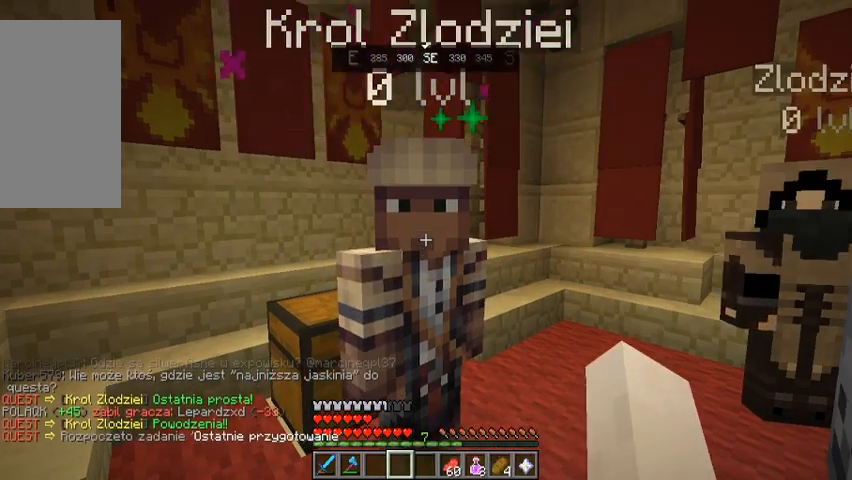
{"keys": [], "mouse": [], "events": [[167, "mouse_left", "down"], [300, "mouse_left", "up"]]}
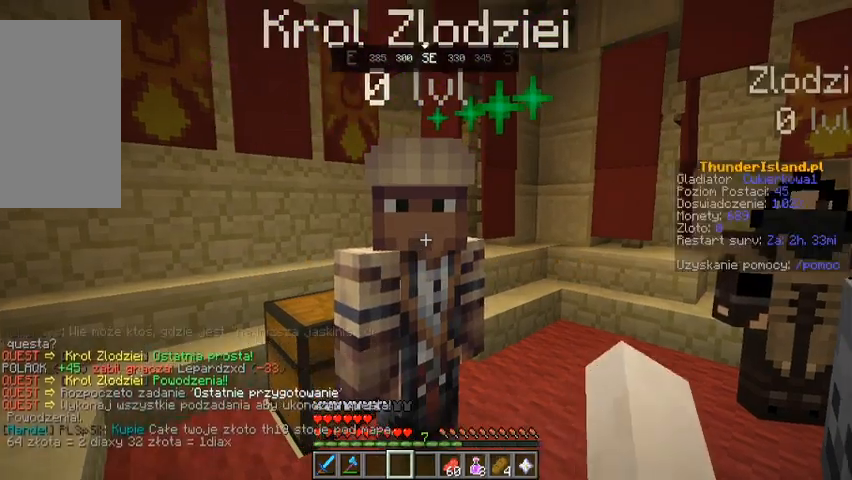
{"keys": [], "mouse": [], "events": []}
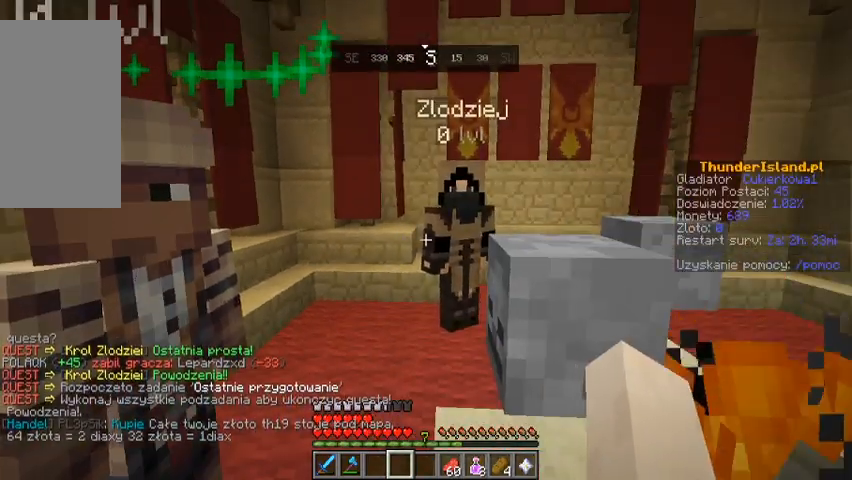
{"keys": ["d"], "mouse": [], "events": [[167, "d", "down"]]}
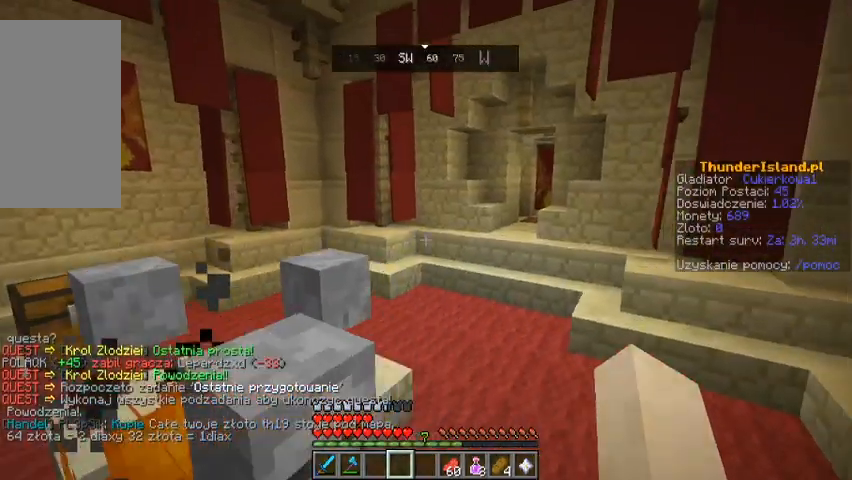
{"keys": ["w"], "mouse": [], "events": [[200, "w", "down"], [233, "d", "up"]]}
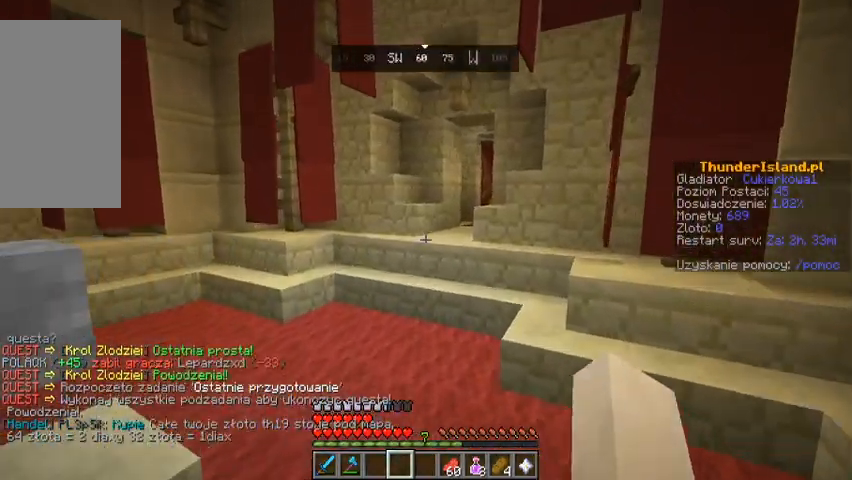
{"keys": [], "mouse": [], "events": [[200, "w", "up"], [300, "w", "down"], [467, "w", "up"]]}
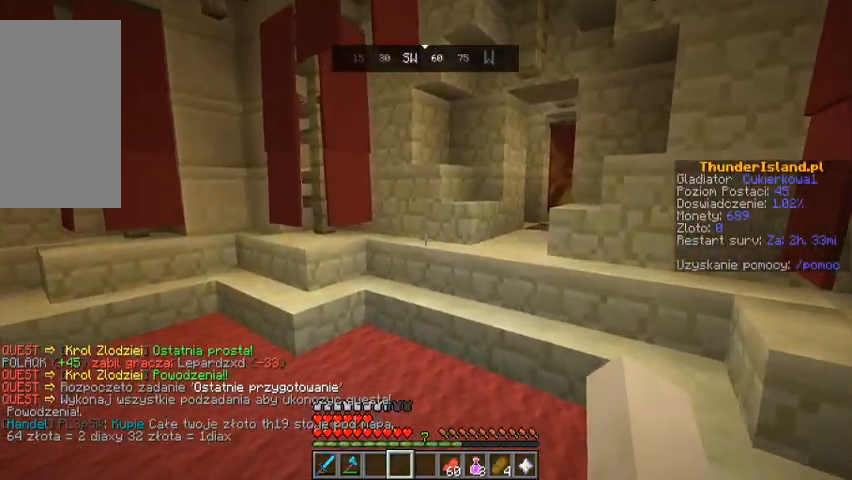
{"keys": ["space", "w"], "mouse": [], "events": [[67, "w", "down"], [467, "space", "down"]]}
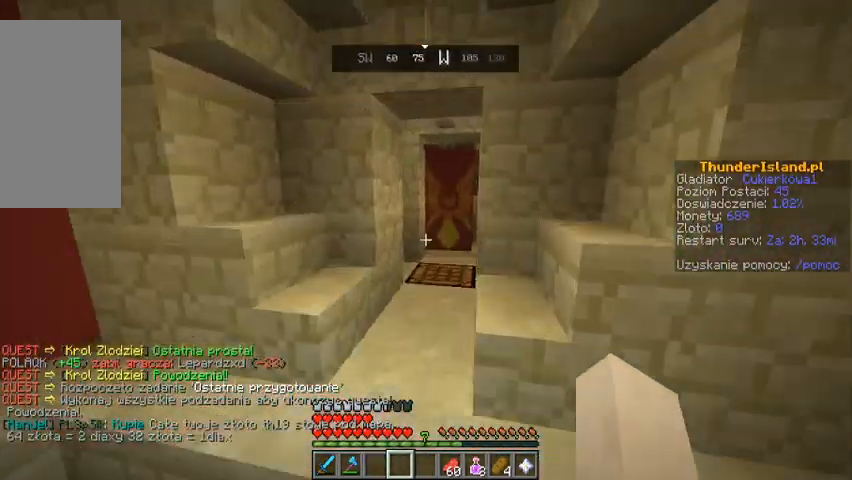
{"keys": ["w"], "mouse": [], "events": [[100, "space", "up"]]}
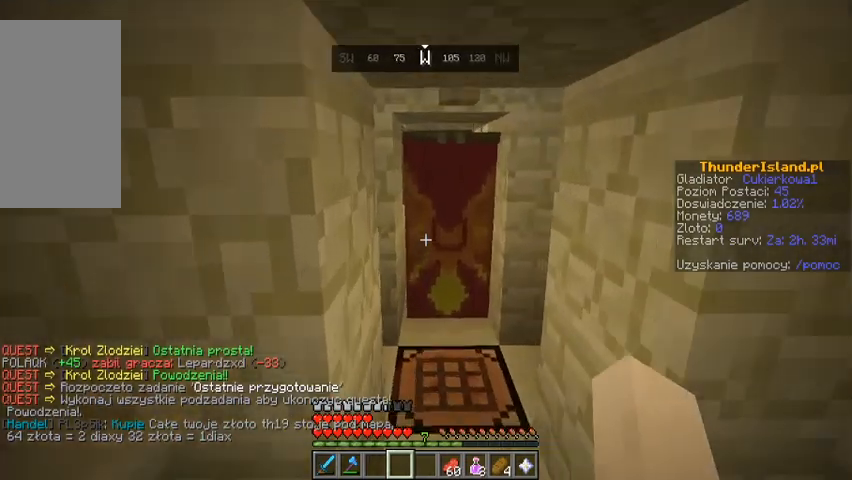
{"keys": ["w"], "mouse": [], "events": [[267, "d", "down"], [367, "d", "up"]]}
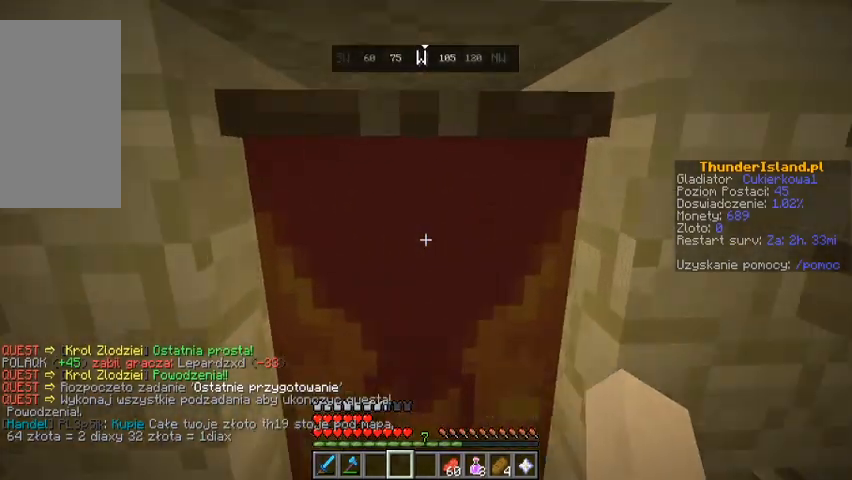
{"keys": [], "mouse": [], "events": [[367, "w", "up"]]}
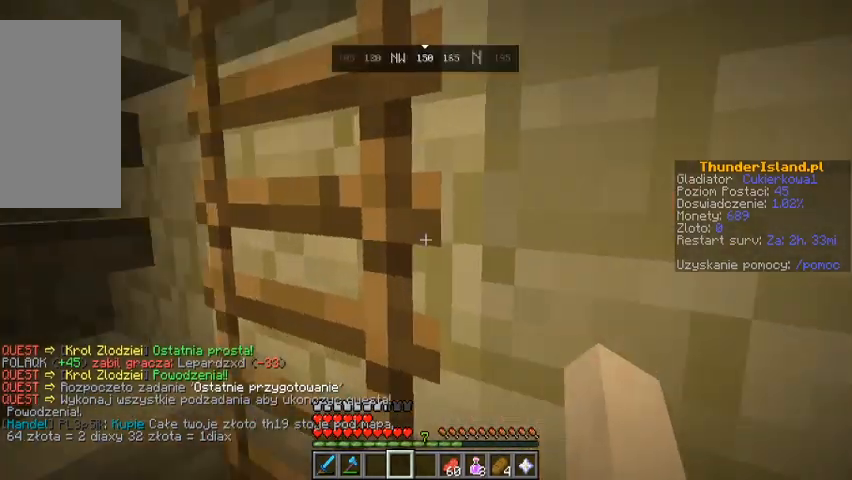
{"keys": ["d"], "mouse": [], "events": [[367, "d", "down"]]}
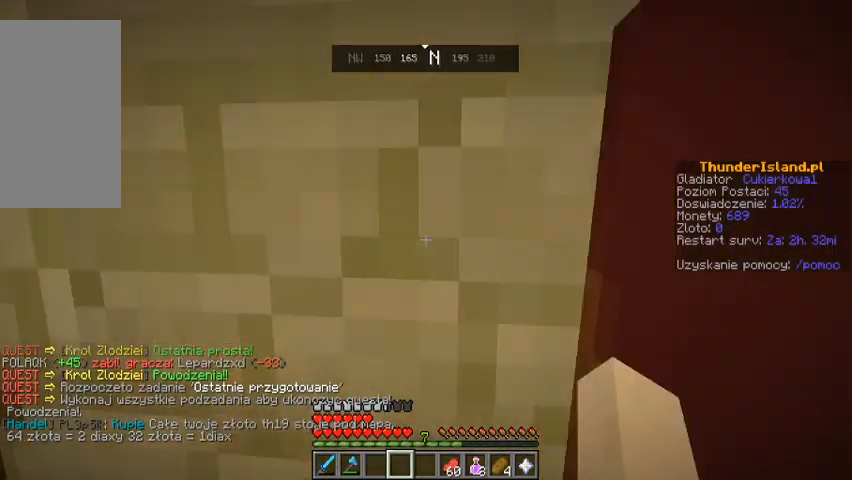
{"keys": [], "mouse": [], "events": [[467, "d", "up"]]}
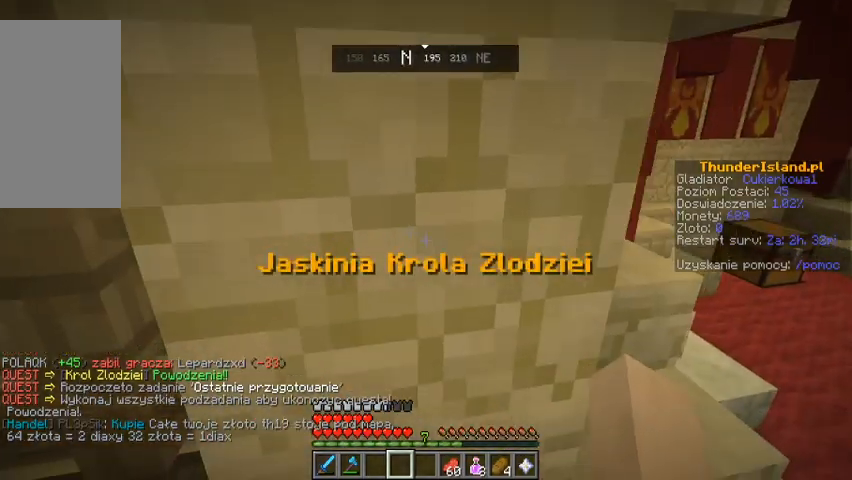
{"keys": [], "mouse": [], "events": [[100, "d", "down"], [467, "d", "up"]]}
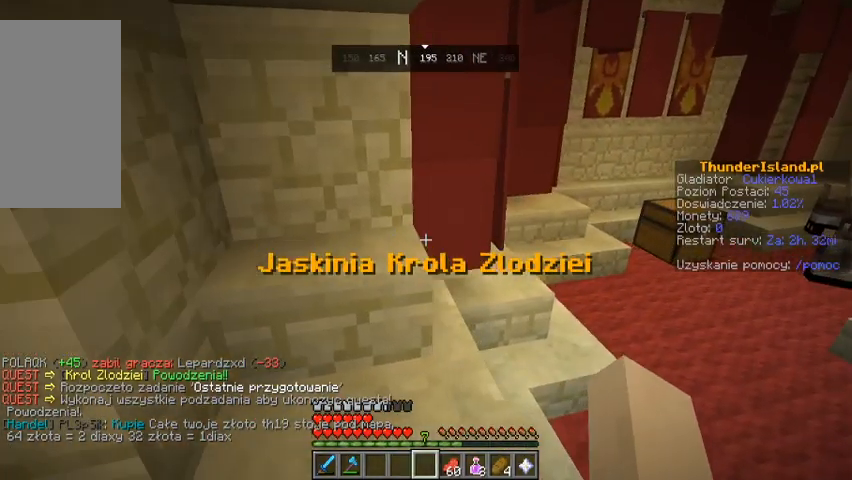
{"keys": [], "mouse": [], "events": []}
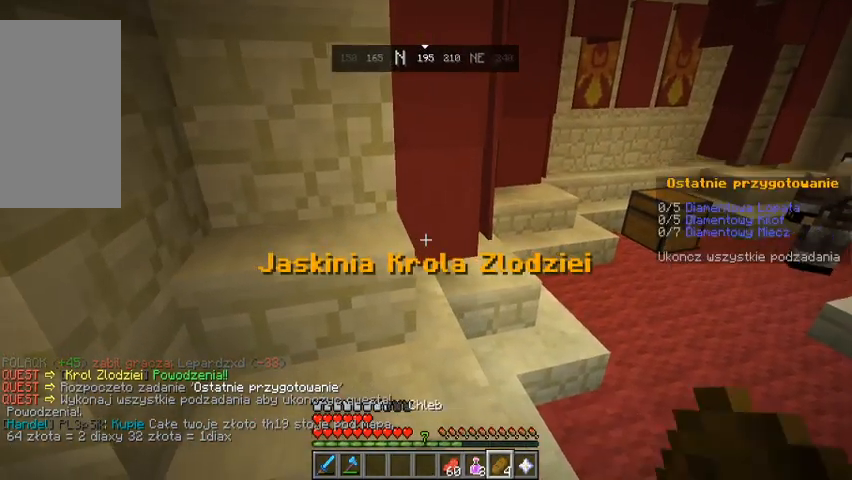
{"keys": [], "mouse": [], "events": []}
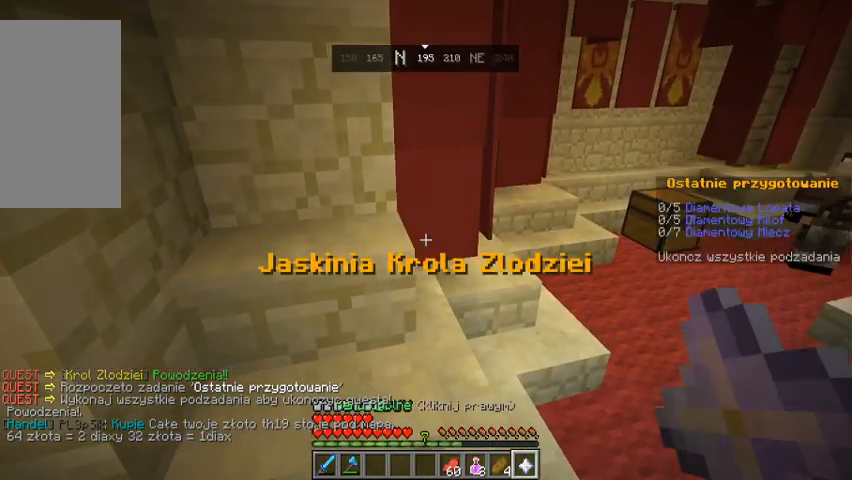
{"keys": [], "mouse": [], "events": [[133, "mouse_right", "down"], [167, "mouse_right", "up"]]}